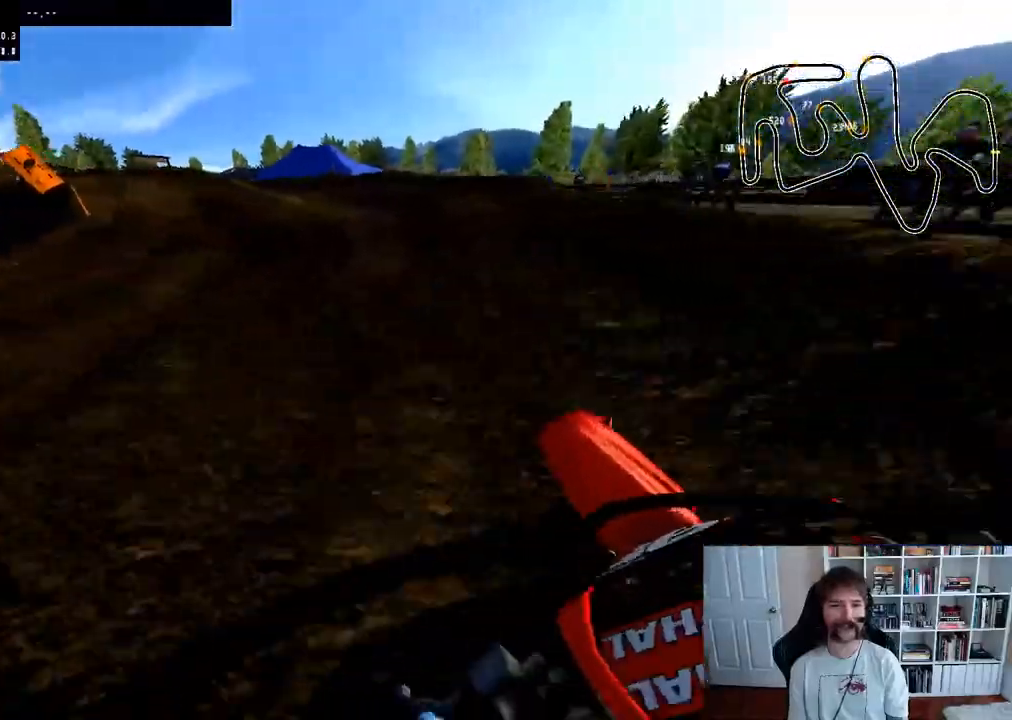
Gameplay with a controller (Xbox layout); each line is a JSON object with the inputs held at the frame after it. "events" lists button and stick changes between this image and that frame as [ms after this image, input, new state], when the widget could be followed in between.
{"buttons": [], "left_stick": "center", "right_stick": "center", "events": [[17, "left_stick", "center"], [350, "R2", "up"]]}
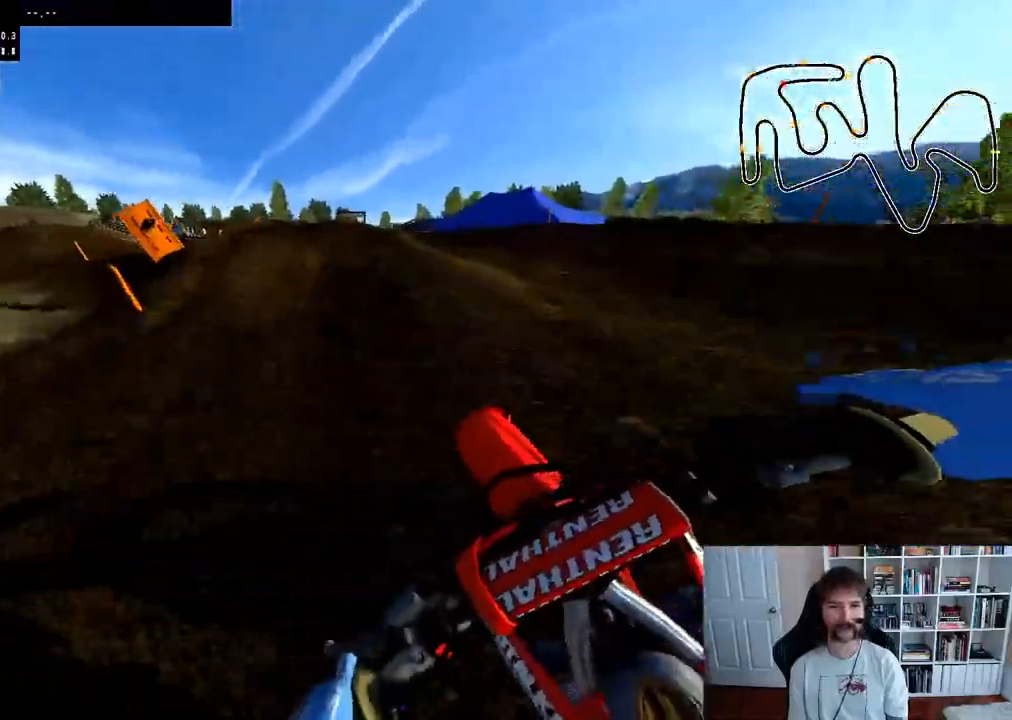
{"buttons": ["R3"], "left_stick": "left", "right_stick": "center", "events": [[33, "left_stick", "left"], [233, "left_stick", "center"], [400, "R3", "down"], [400, "left_stick", "left"]]}
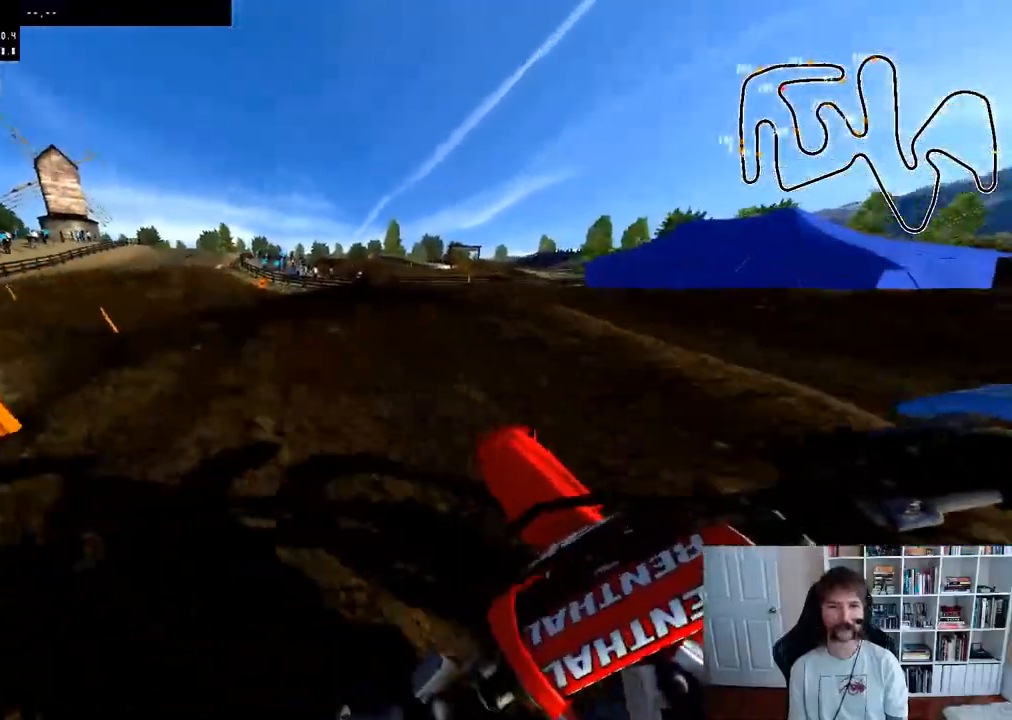
{"buttons": ["R2"], "left_stick": "left", "right_stick": "center", "events": [[67, "R3", "up"], [167, "left_stick", "center"], [367, "R2", "down"], [367, "left_stick", "left"]]}
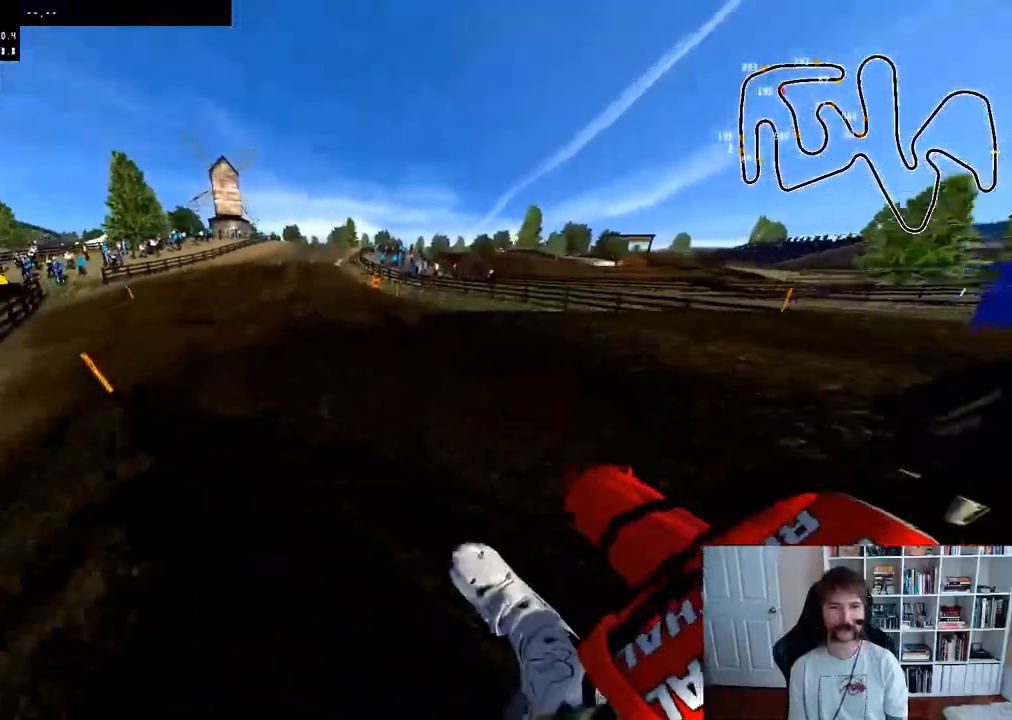
{"buttons": ["R2"], "left_stick": "center", "right_stick": "center", "events": [[50, "left_stick", "center"]]}
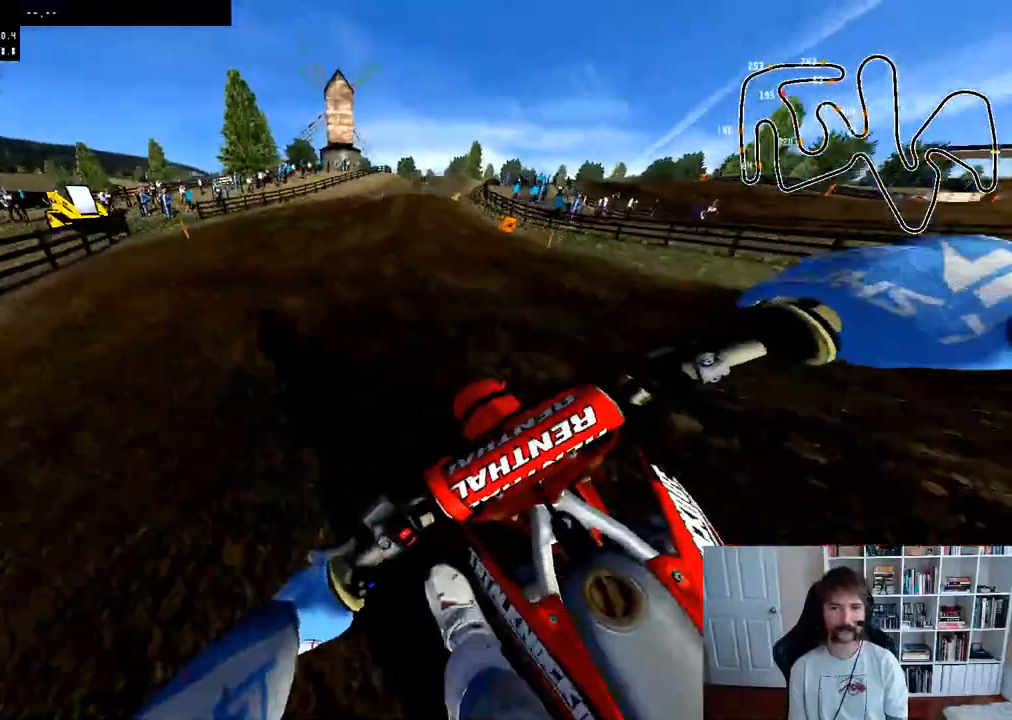
{"buttons": ["R2"], "left_stick": "center", "right_stick": "center", "events": []}
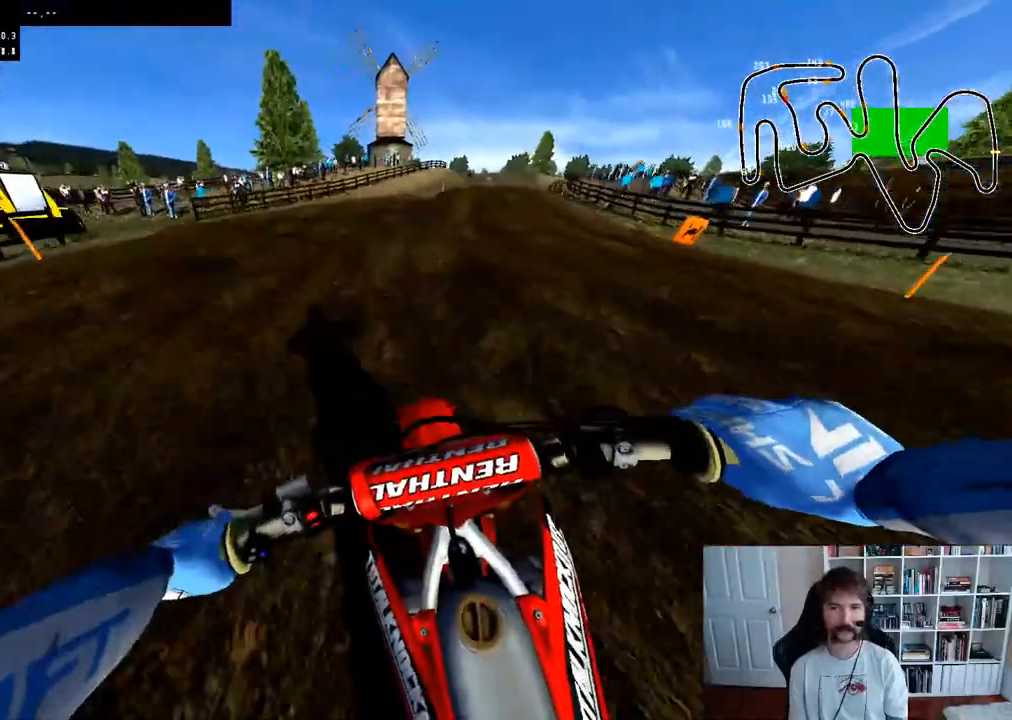
{"buttons": [], "left_stick": "center", "right_stick": "center", "events": [[67, "left_stick", "right"], [383, "left_stick", "center"], [467, "R2", "up"]]}
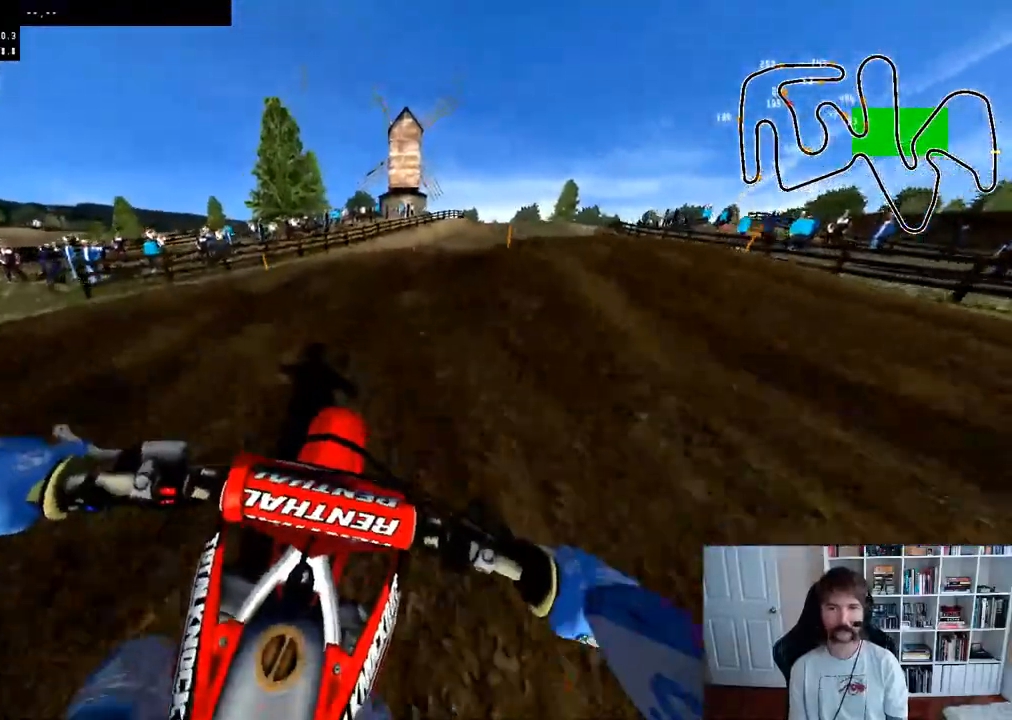
{"buttons": ["R2"], "left_stick": "right", "right_stick": "center", "events": [[17, "left_stick", "right"], [117, "R2", "down"], [167, "R2", "up"], [167, "R3", "down"], [267, "left_stick", "center"], [333, "R3", "up"], [350, "left_stick", "right"], [383, "R2", "down"]]}
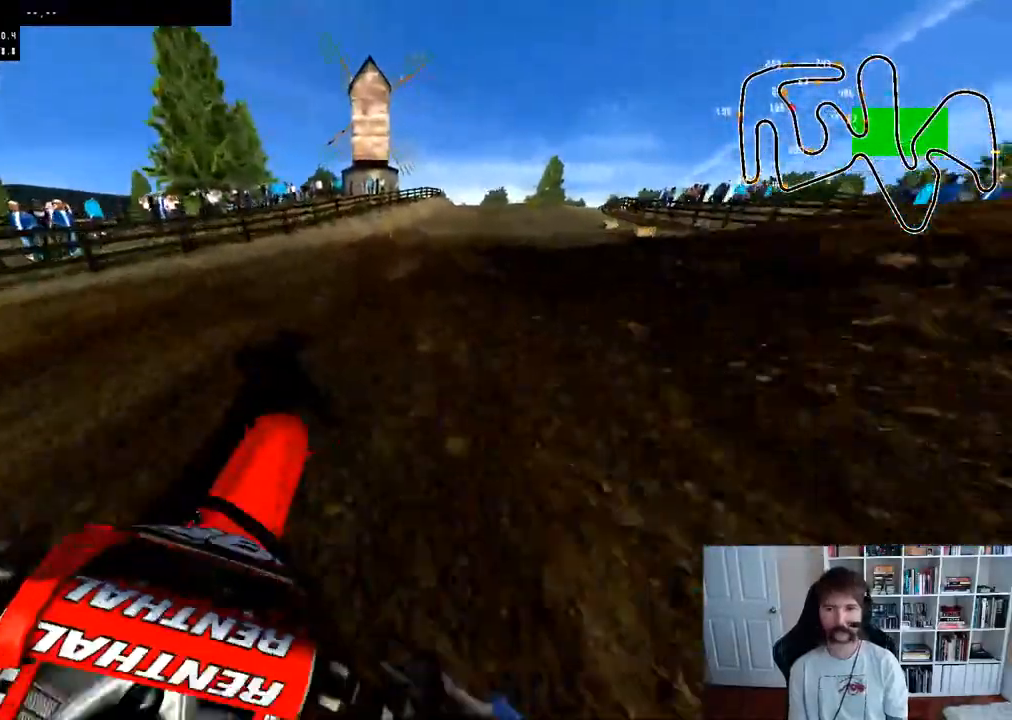
{"buttons": [], "left_stick": "left", "right_stick": "center", "events": [[50, "left_stick", "center"], [283, "left_stick", "left"], [367, "R2", "up"]]}
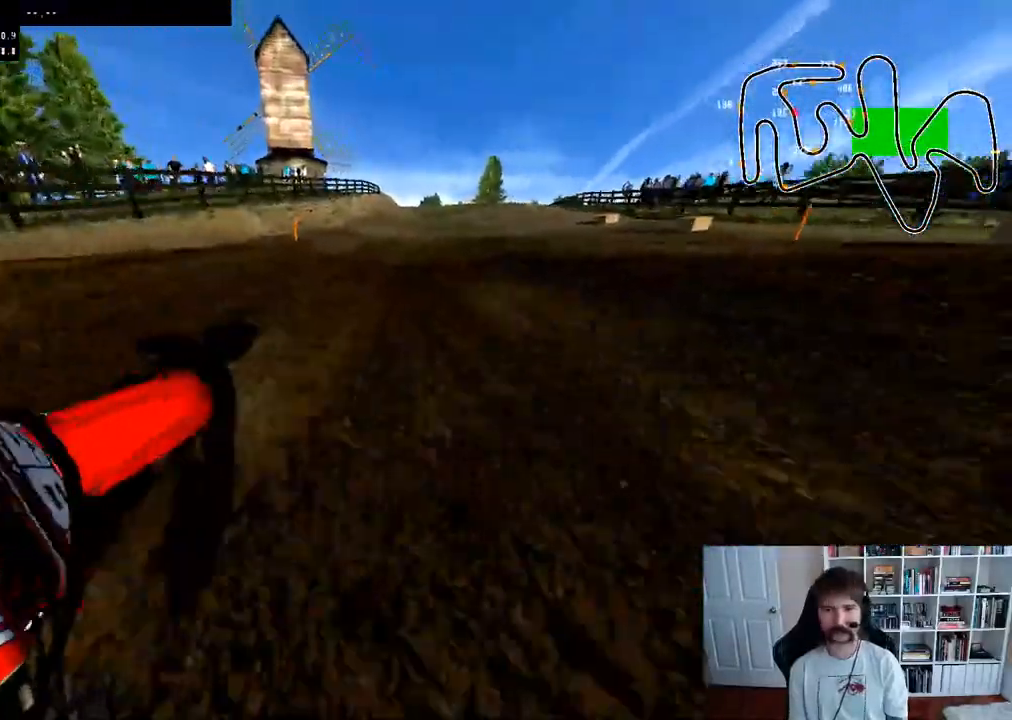
{"buttons": [], "left_stick": "center", "right_stick": "center", "events": [[17, "left_stick", "center"]]}
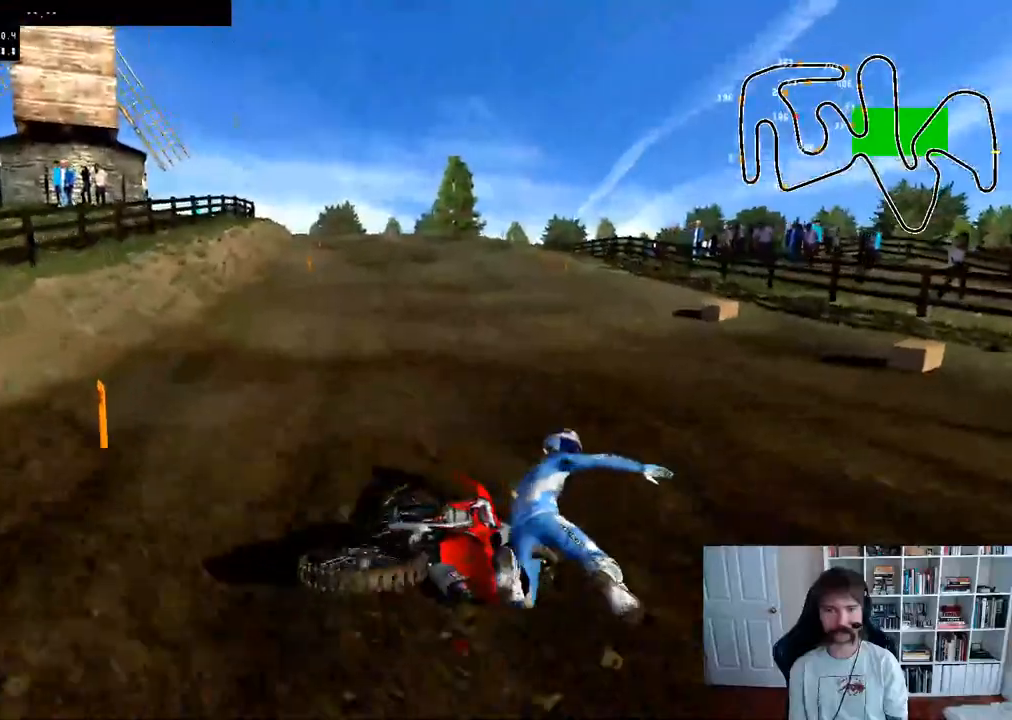
{"buttons": ["SELECT"], "left_stick": "center", "right_stick": "center", "events": [[283, "SELECT", "down"]]}
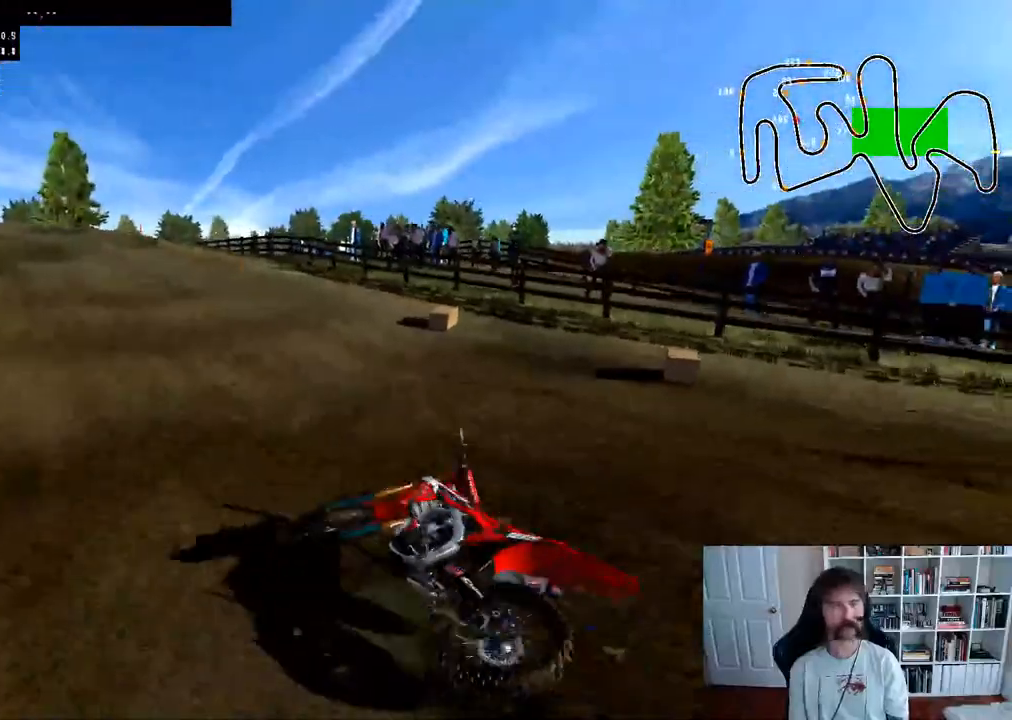
{"buttons": [], "left_stick": "center", "right_stick": "center", "events": [[50, "SELECT", "up"], [200, "SELECT", "down"], [450, "SELECT", "up"]]}
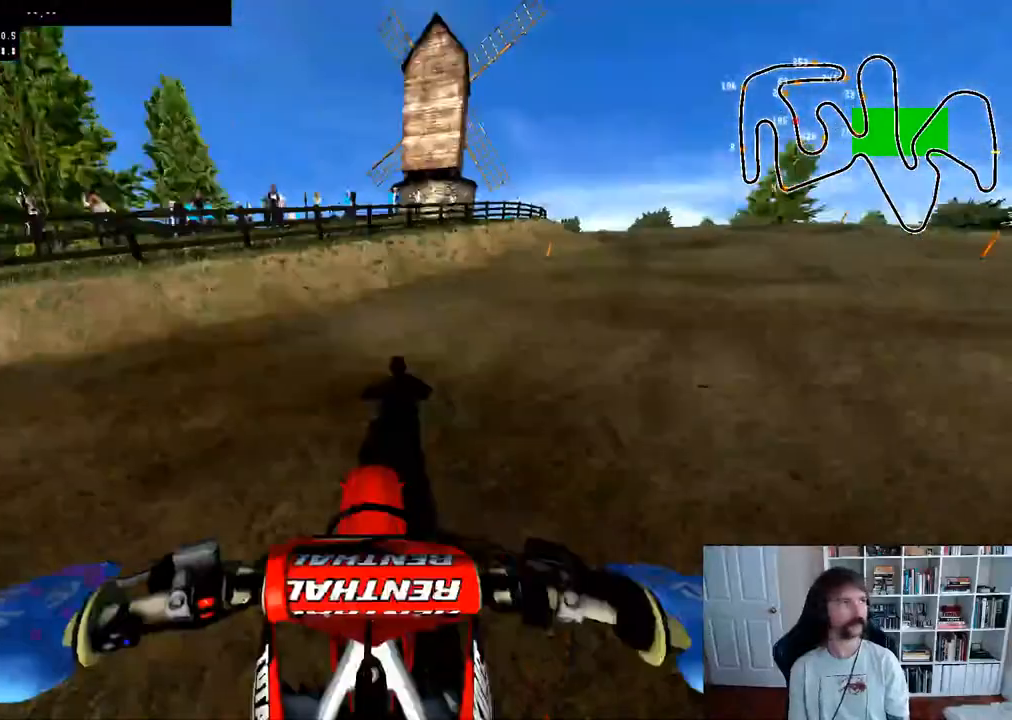
{"buttons": ["R2"], "left_stick": "up-right", "right_stick": "center", "events": [[50, "B", "down"], [217, "B", "up"], [283, "left_stick", "right"], [333, "R2", "down"], [433, "left_stick", "up-right"]]}
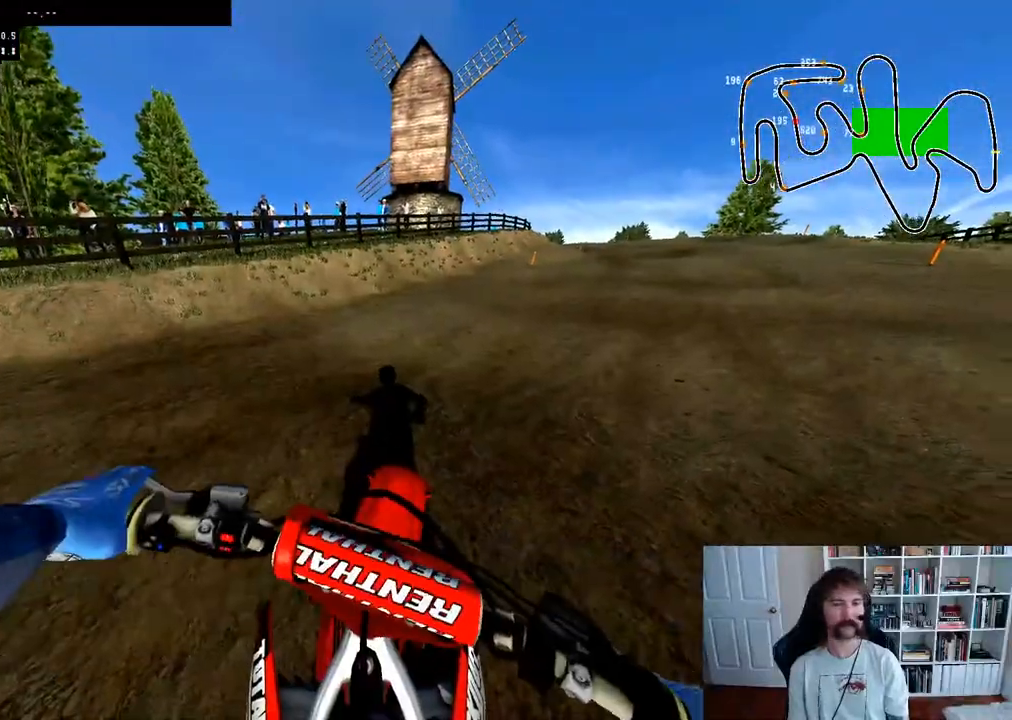
{"buttons": ["R2"], "left_stick": "up-right", "right_stick": "center", "events": [[300, "R3", "down"], [450, "R3", "up"]]}
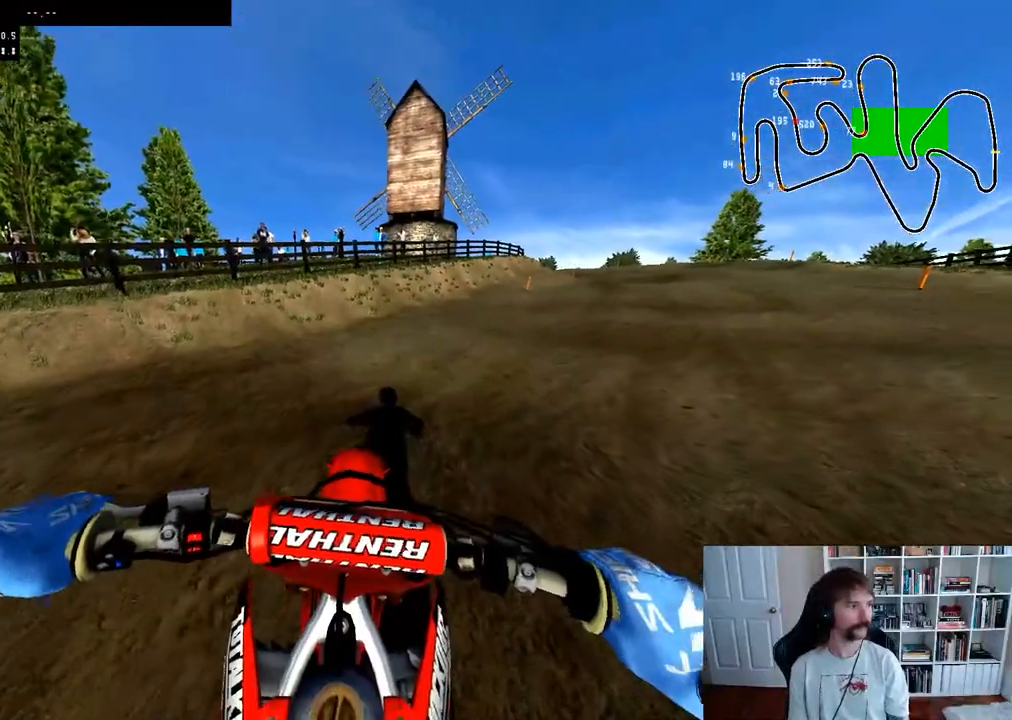
{"buttons": ["R2"], "left_stick": "up-right", "right_stick": "center", "events": []}
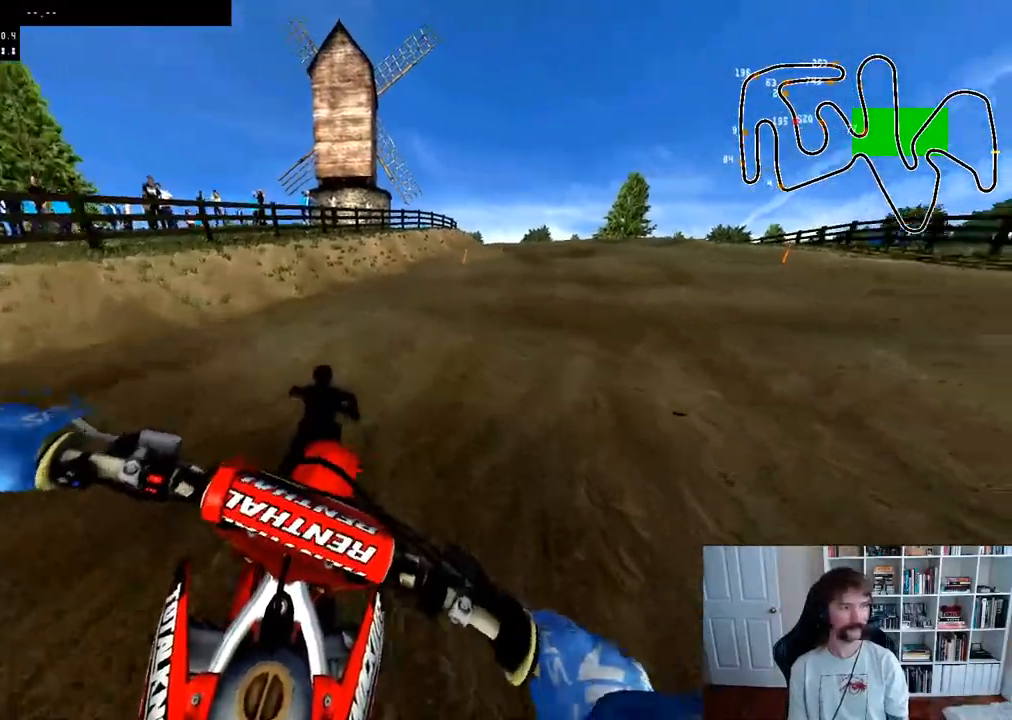
{"buttons": ["R2"], "left_stick": "center", "right_stick": "center", "events": [[67, "left_stick", "center"], [217, "left_stick", "right"], [383, "left_stick", "center"]]}
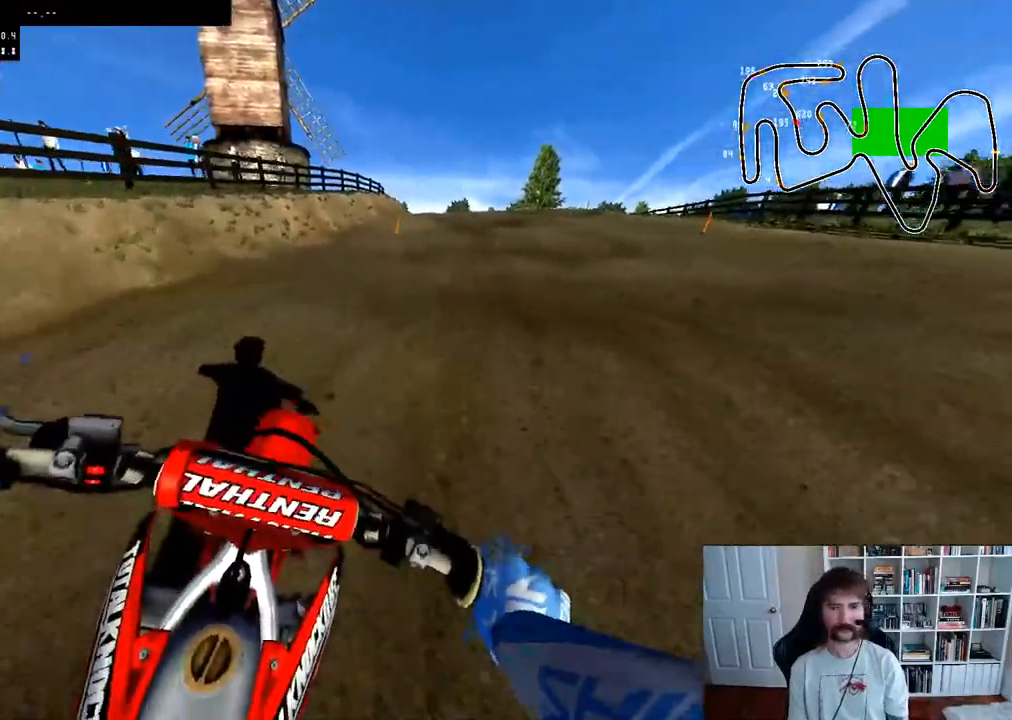
{"buttons": ["R2"], "left_stick": "center", "right_stick": "center", "events": [[233, "R2", "up"], [350, "R3", "down"], [467, "R3", "up"], [500, "R2", "down"]]}
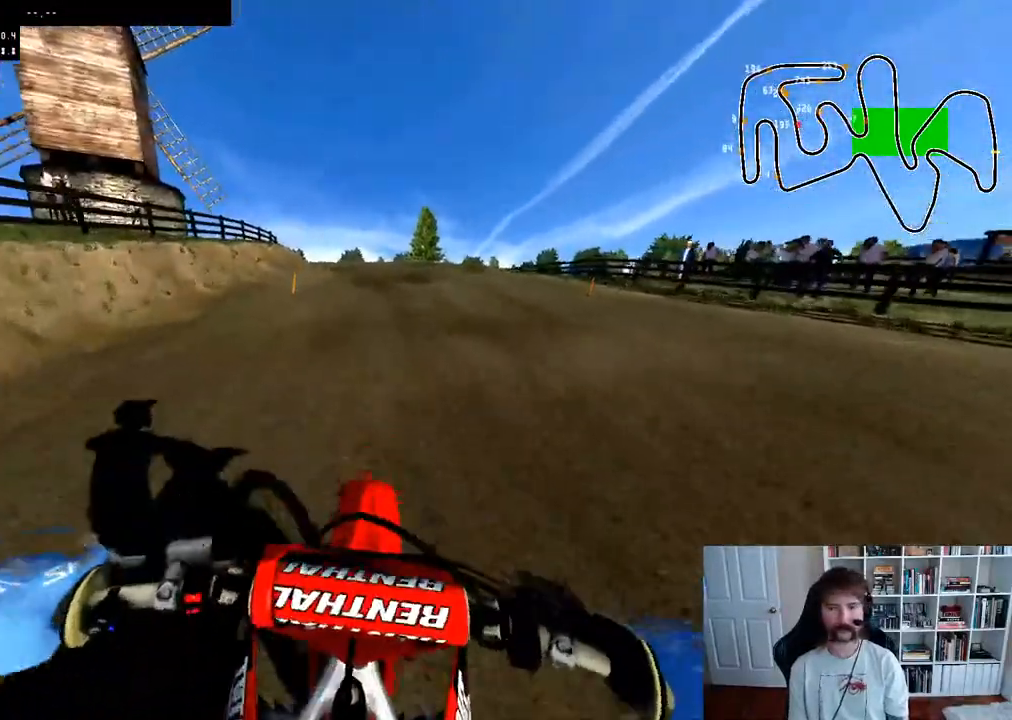
{"buttons": ["R2"], "left_stick": "center", "right_stick": "center", "events": [[233, "R3", "down"], [367, "R3", "up"]]}
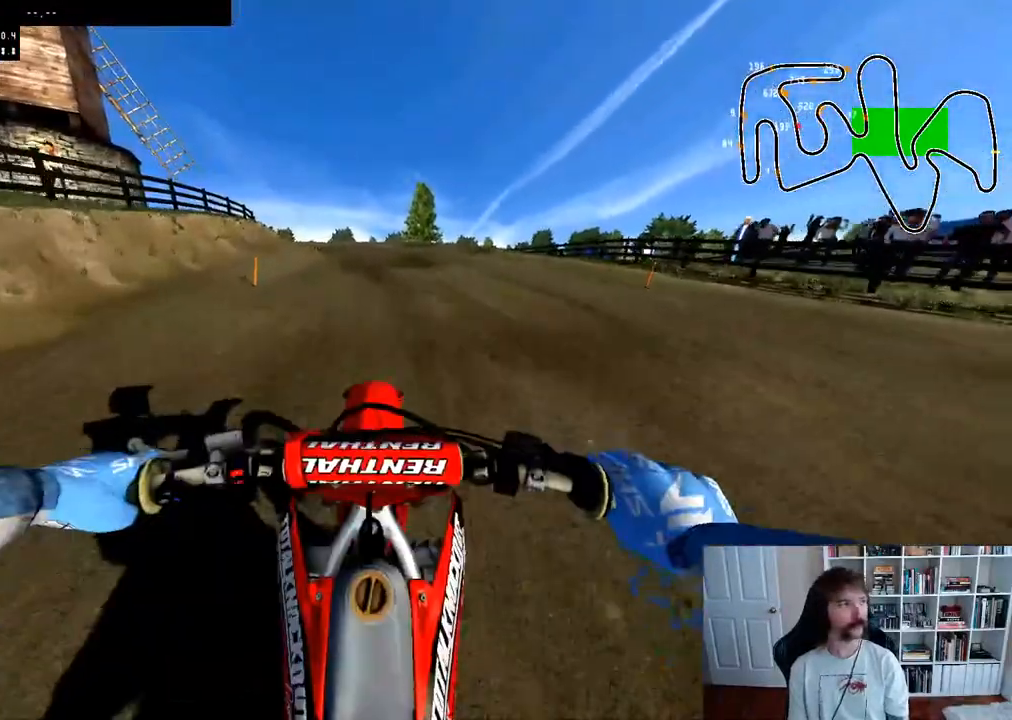
{"buttons": ["R2"], "left_stick": "center", "right_stick": "center", "events": [[217, "B", "down"], [383, "B", "up"]]}
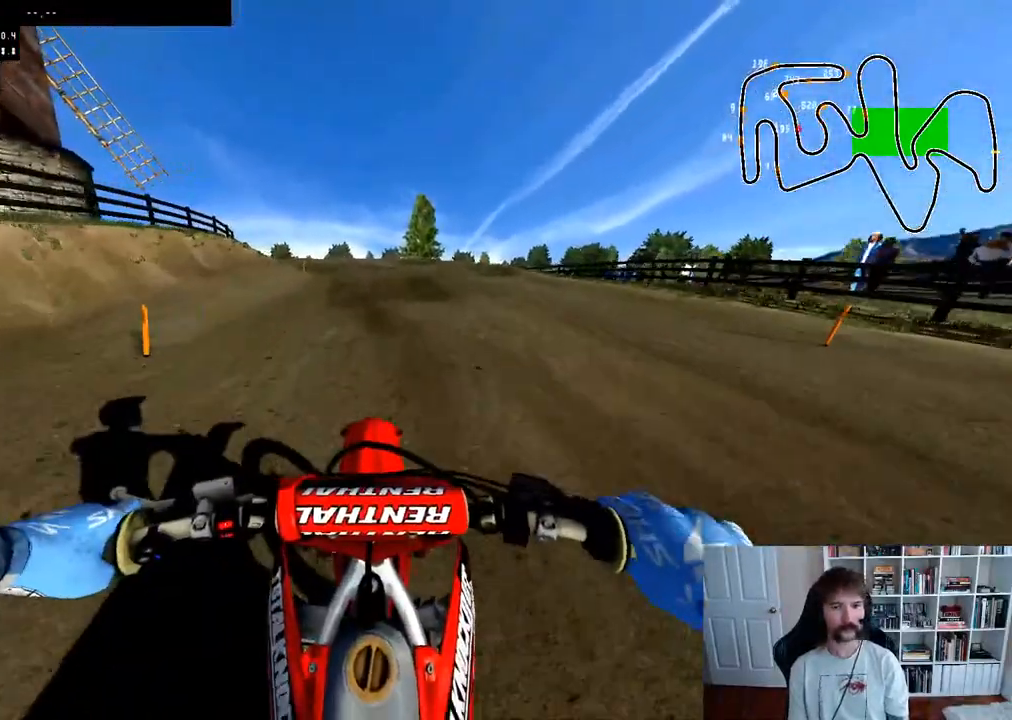
{"buttons": ["R2"], "left_stick": "center", "right_stick": "center", "events": []}
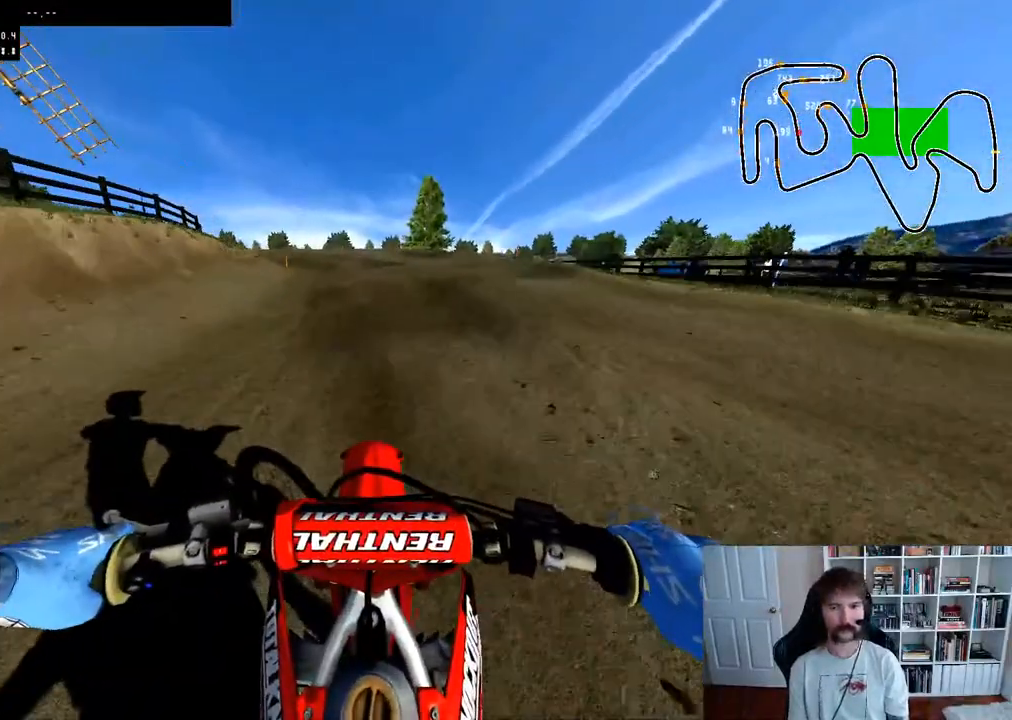
{"buttons": ["R2"], "left_stick": "center", "right_stick": "center", "events": [[50, "R3", "down"], [183, "R3", "up"]]}
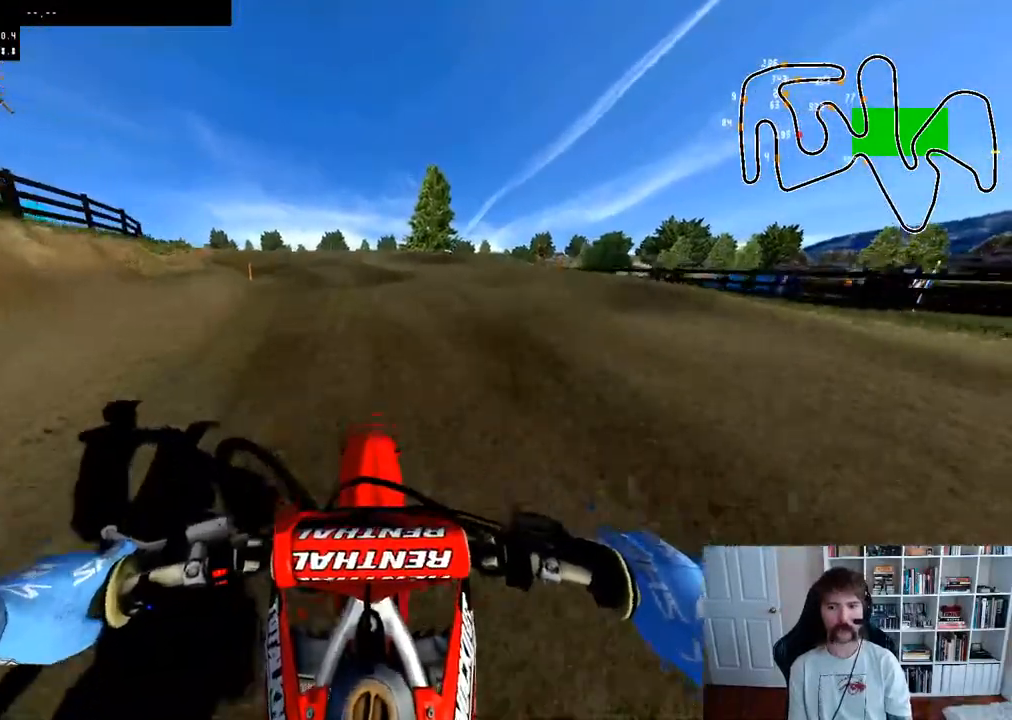
{"buttons": ["R3"], "left_stick": "center", "right_stick": "center", "events": [[267, "left_stick", "left"], [317, "R2", "up"], [400, "left_stick", "center"], [500, "R3", "down"]]}
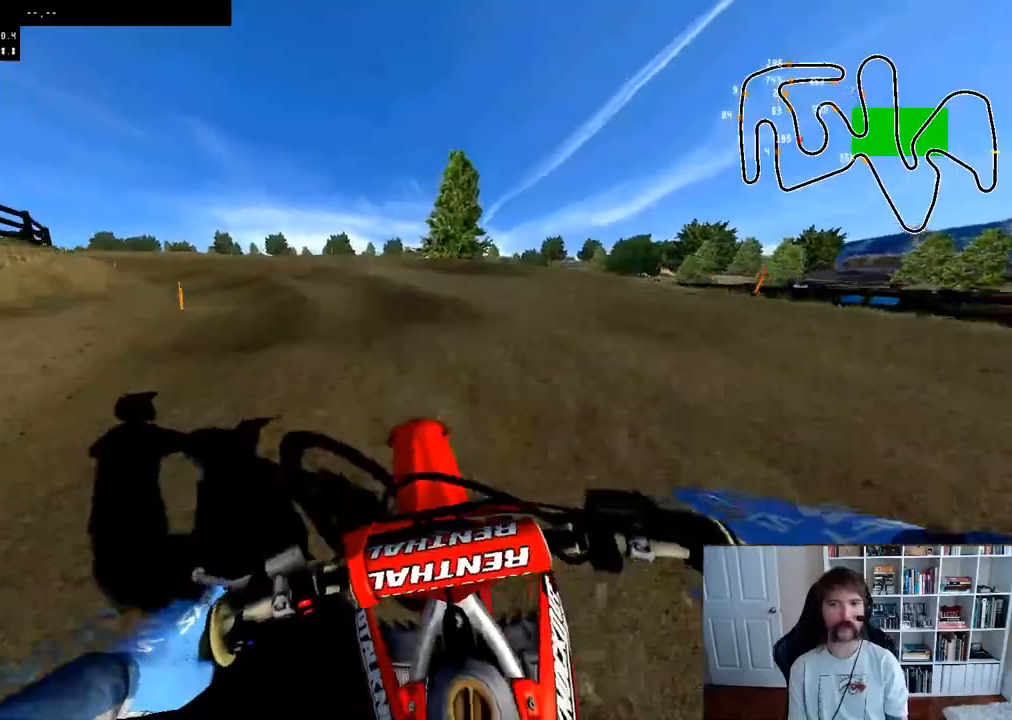
{"buttons": ["R2"], "left_stick": "center", "right_stick": "center", "events": [[133, "R3", "up"], [233, "left_stick", "left"], [400, "left_stick", "center"], [467, "R2", "down"]]}
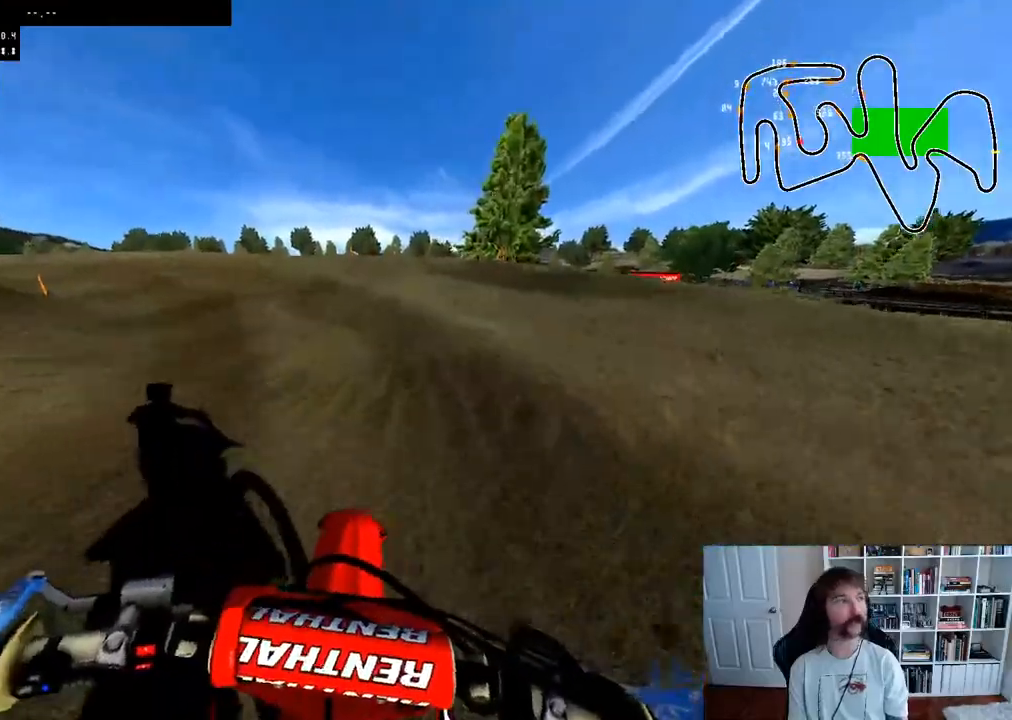
{"buttons": ["R2"], "left_stick": "center", "right_stick": "center", "events": [[50, "left_stick", "left"], [233, "left_stick", "center"], [333, "left_stick", "left"], [500, "left_stick", "center"]]}
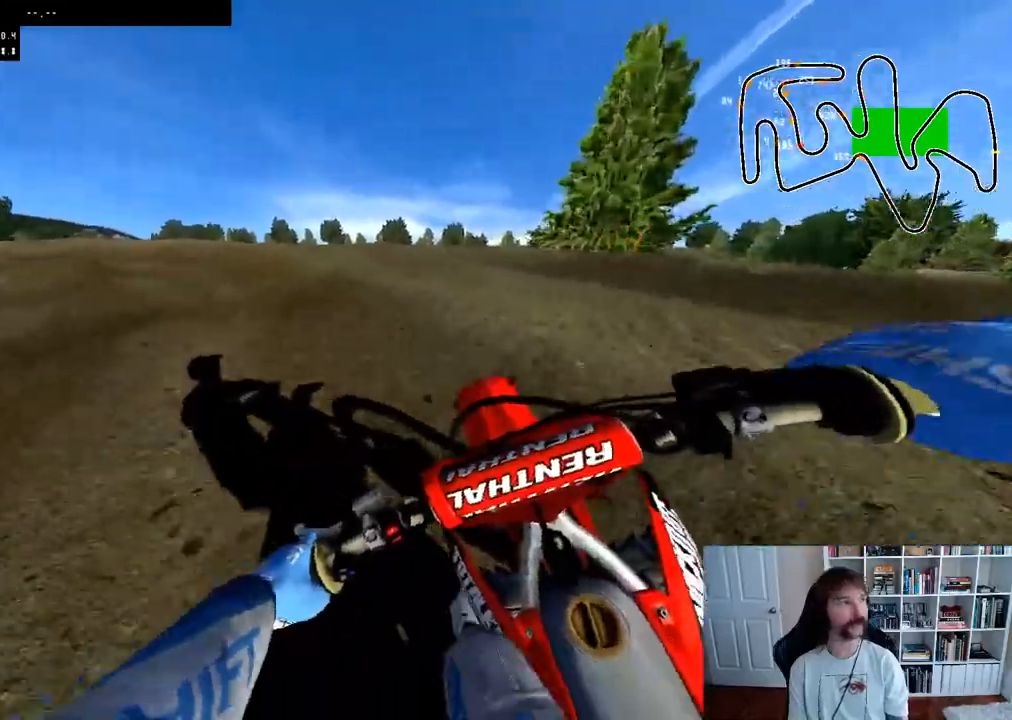
{"buttons": [], "left_stick": "left", "right_stick": "center", "events": [[133, "left_stick", "left"], [283, "left_stick", "center"], [367, "left_stick", "left"], [417, "R2", "up"]]}
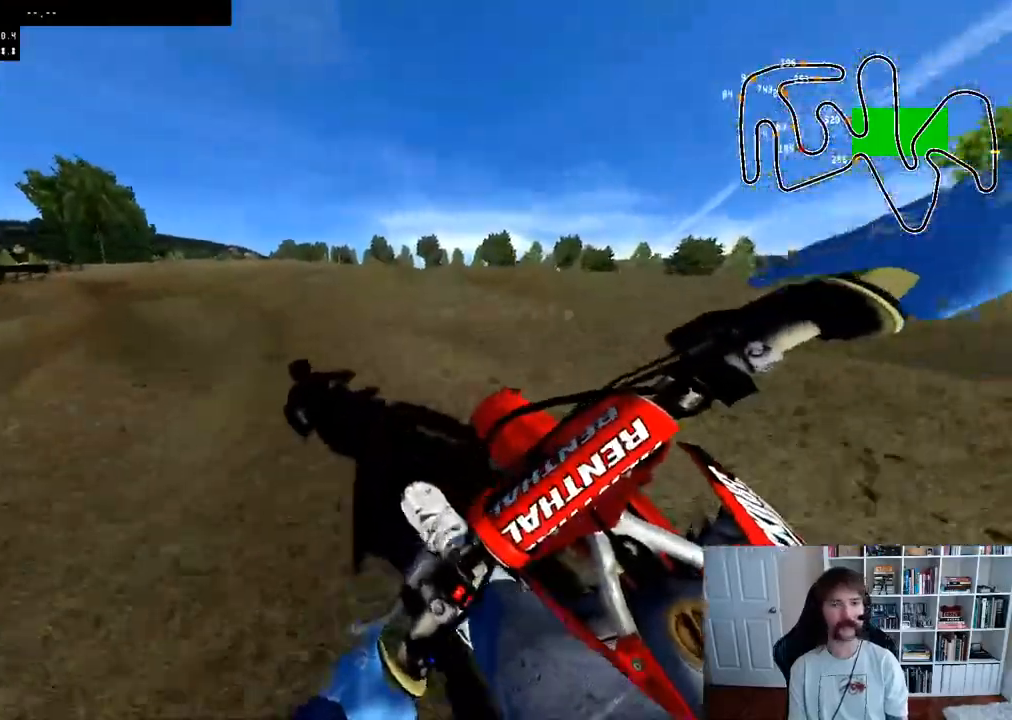
{"buttons": ["R2"], "left_stick": "center", "right_stick": "center", "events": [[50, "R2", "down"], [83, "left_stick", "center"]]}
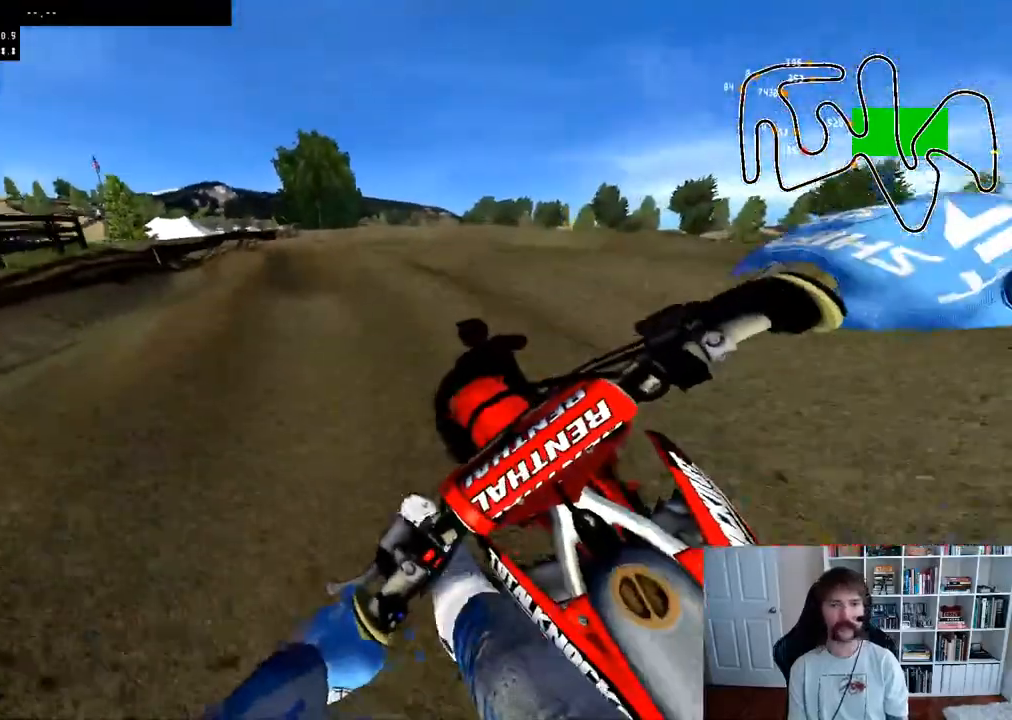
{"buttons": ["R2"], "left_stick": "center", "right_stick": "center", "events": [[50, "left_stick", "left"], [233, "left_stick", "center"]]}
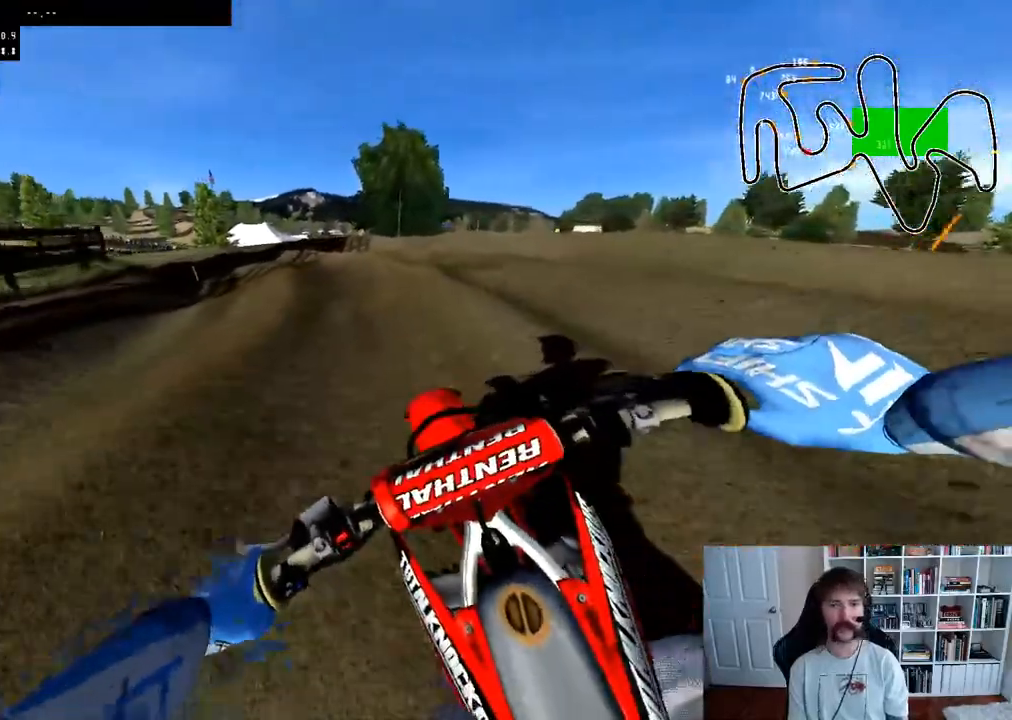
{"buttons": ["R2"], "left_stick": "left", "right_stick": "center", "events": [[33, "left_stick", "left"], [233, "left_stick", "center"], [400, "left_stick", "left"]]}
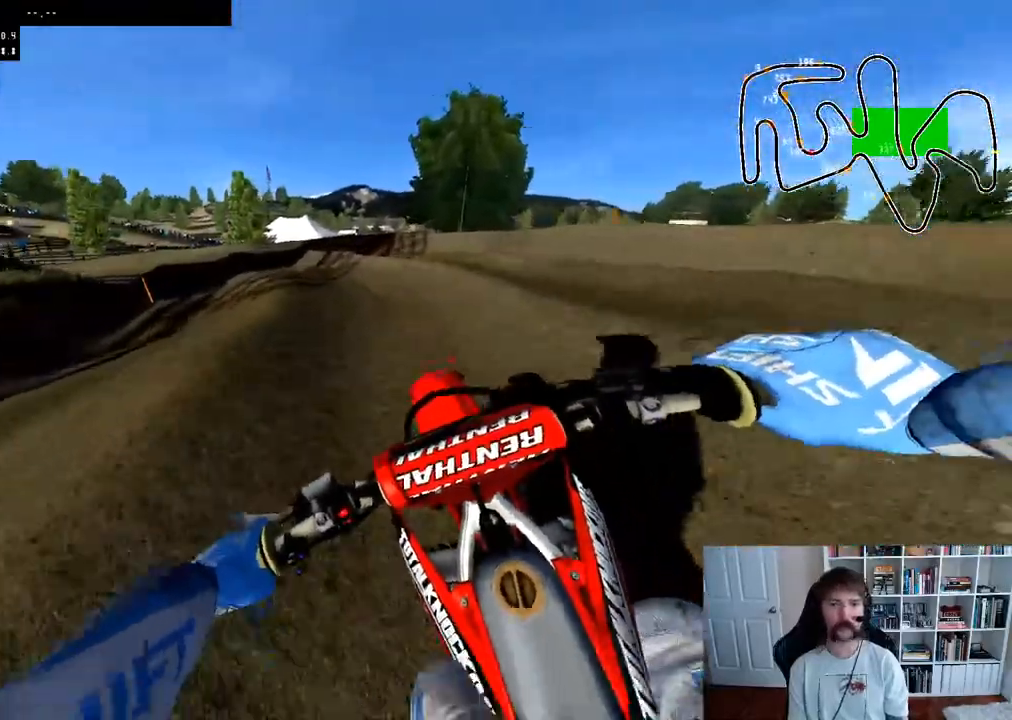
{"buttons": ["R2"], "left_stick": "left", "right_stick": "center", "events": [[67, "B", "down"], [100, "left_stick", "center"], [200, "R2", "up"], [217, "B", "up"], [333, "R2", "down"], [333, "left_stick", "left"]]}
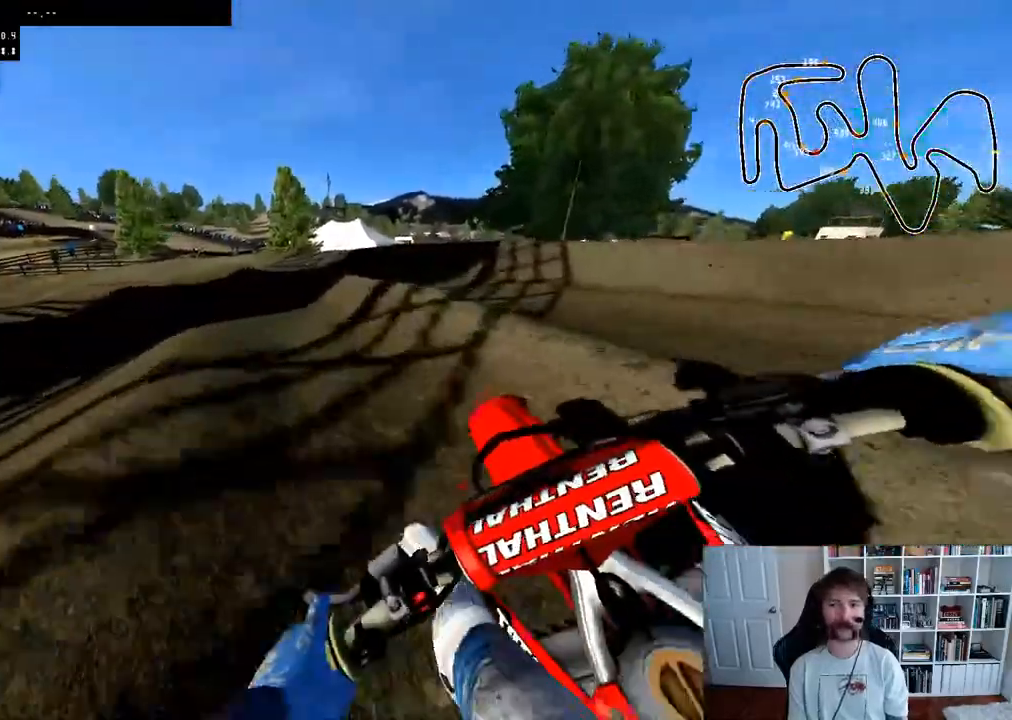
{"buttons": ["R2"], "left_stick": "left", "right_stick": "center", "events": [[17, "left_stick", "center"], [117, "left_stick", "left"], [233, "R2", "up"], [350, "left_stick", "center"], [433, "left_stick", "left"], [483, "R2", "down"]]}
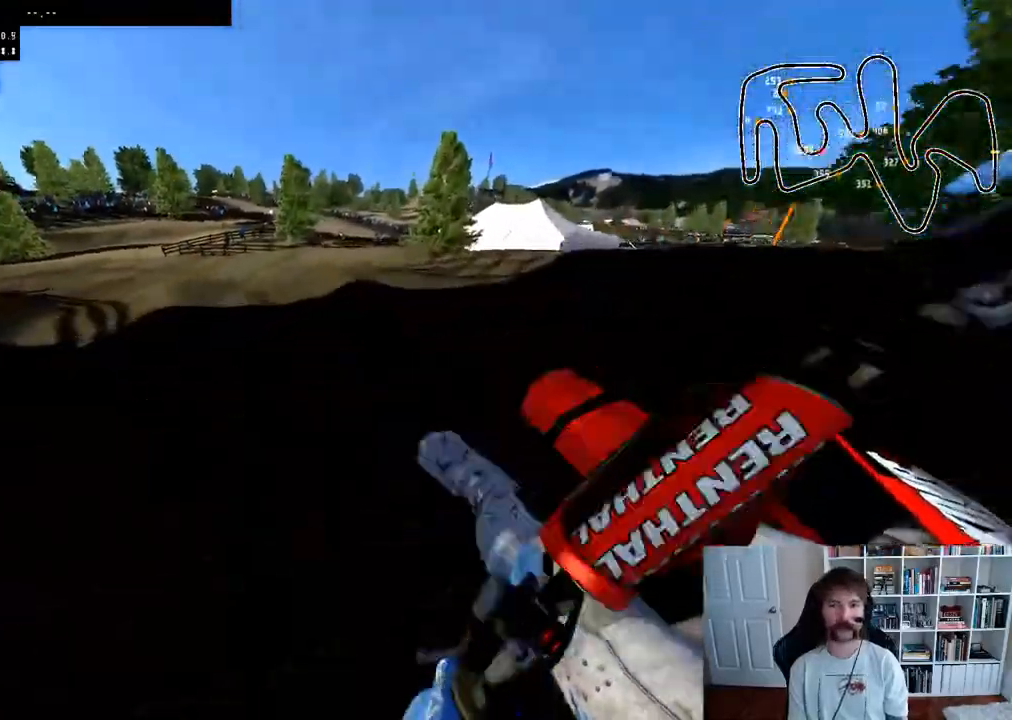
{"buttons": ["R2", "R3"], "left_stick": "center", "right_stick": "center", "events": [[83, "left_stick", "center"], [250, "left_stick", "left"], [450, "left_stick", "center"], [500, "R3", "down"]]}